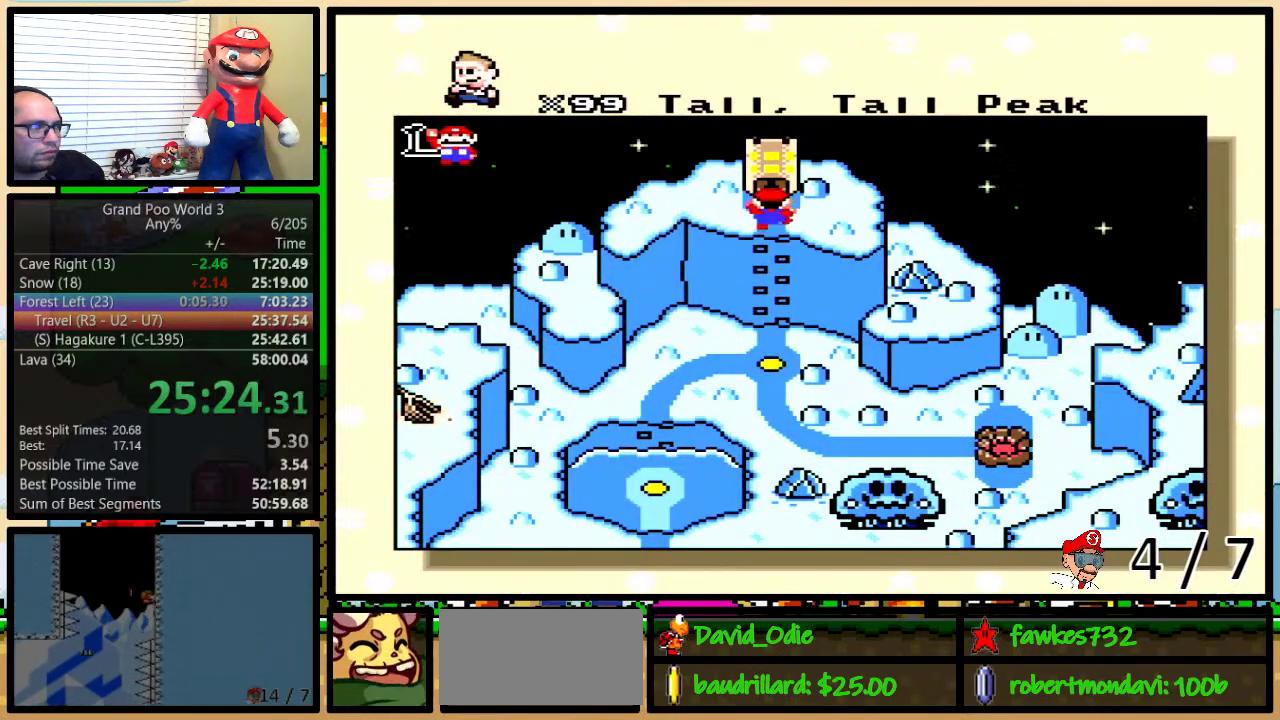
Gameplay with a controller (Nintendo layout); each line is a JSON object with the inputs held at the frame after it. "events" lists button and stick changes between this image and that frame as [ms after this image, input, new state], when the widget could be followed in between. Not read: L1 L3 R1 R3.
{"buttons": ["A"], "events": [[233, "Y", "down"], [267, "X", "down"], [333, "A", "down"], [333, "X", "up"], [333, "Y", "up"], [383, "B", "down"], [417, "A", "up"], [417, "Y", "down"], [483, "A", "down"], [483, "B", "up"], [483, "Y", "up"]]}
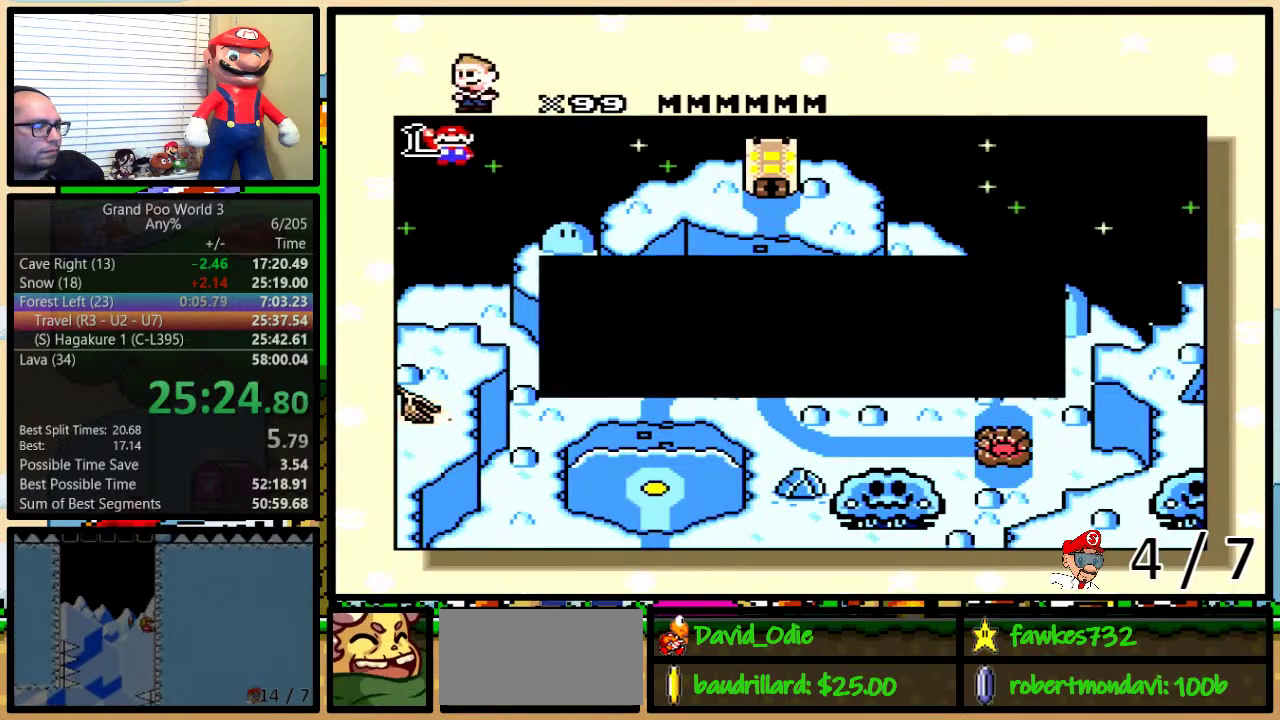
{"buttons": [], "events": [[83, "A", "up"], [83, "Y", "down"], [133, "X", "down"], [133, "Y", "up"], [217, "B", "down"], [217, "Y", "down"], [283, "B", "up"], [283, "Y", "up"], [300, "A", "down"], [367, "A", "up"], [367, "B", "down"], [367, "Y", "down"], [400, "X", "up"], [433, "B", "up"], [433, "Y", "up"]]}
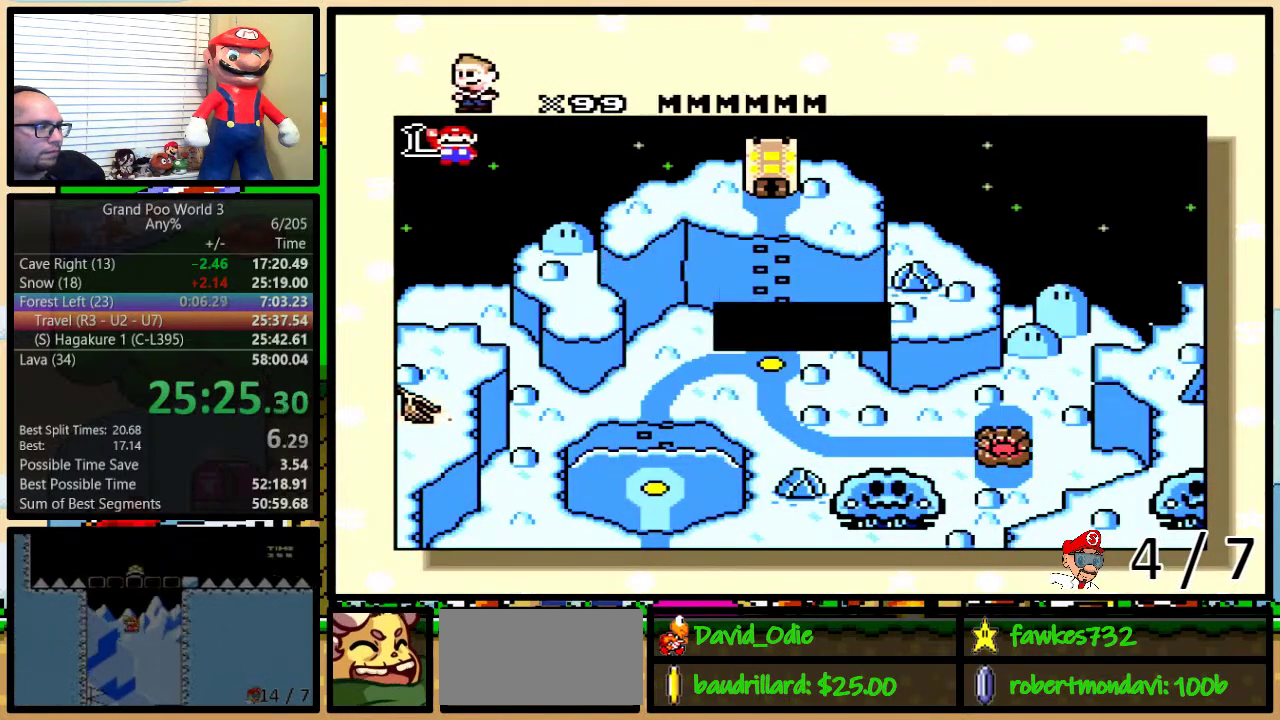
{"buttons": [], "events": []}
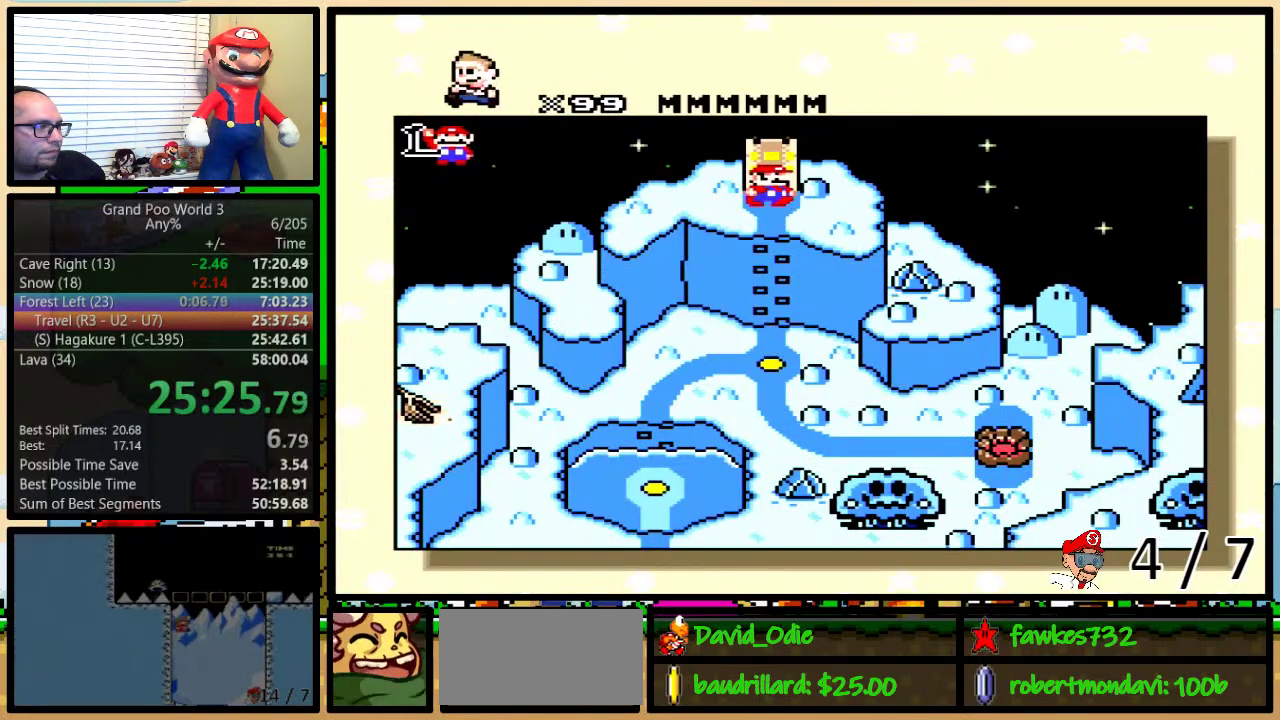
{"buttons": [], "events": []}
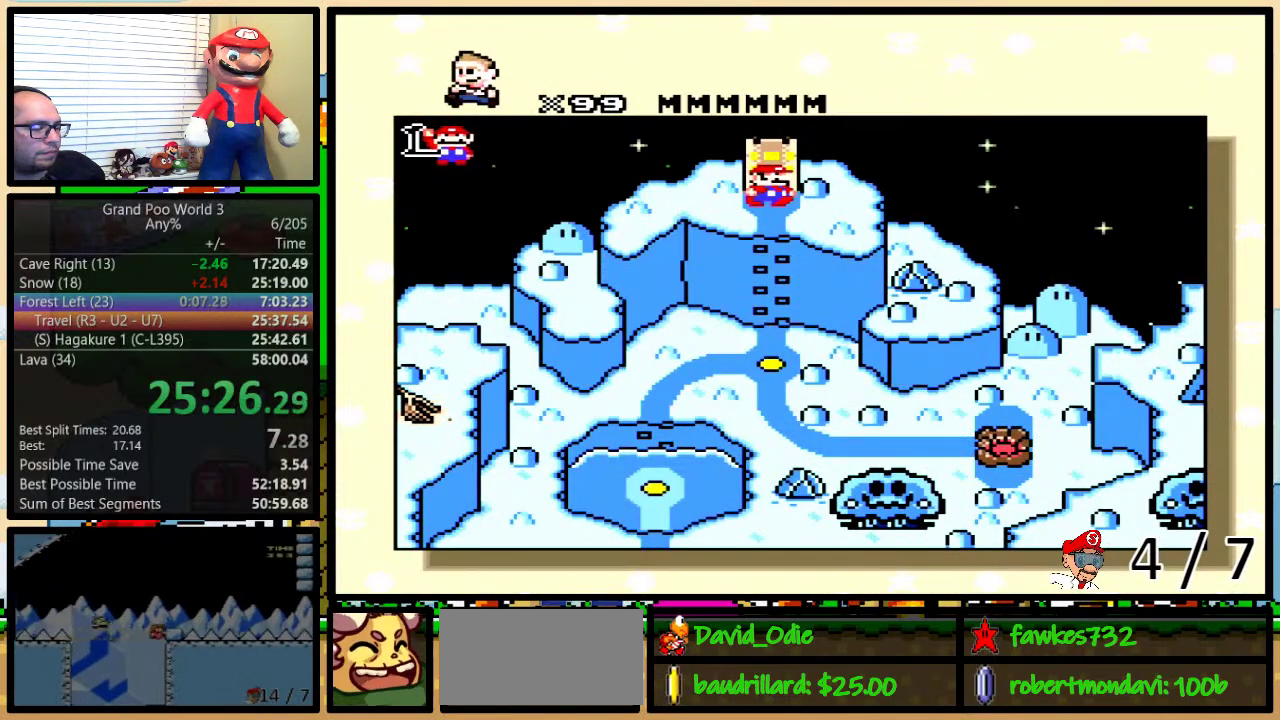
{"buttons": [], "events": []}
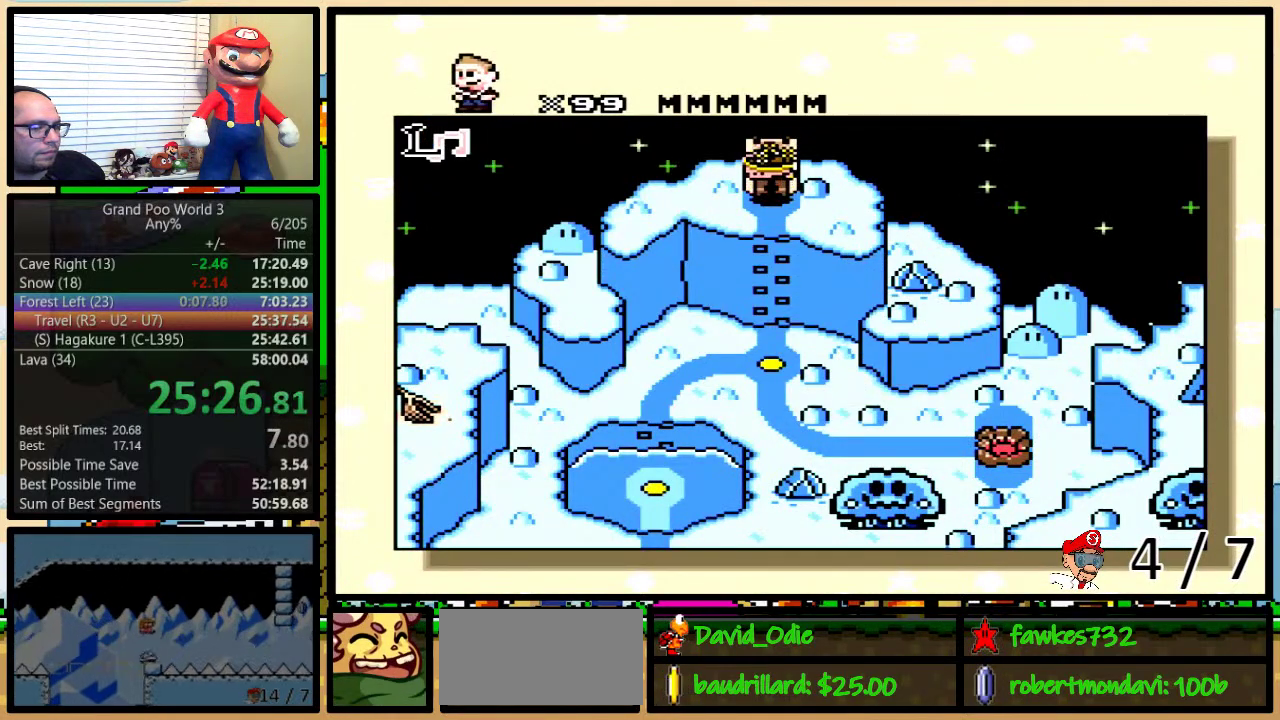
{"buttons": ["DPAD_RIGHT"], "events": [[267, "DPAD_RIGHT", "down"]]}
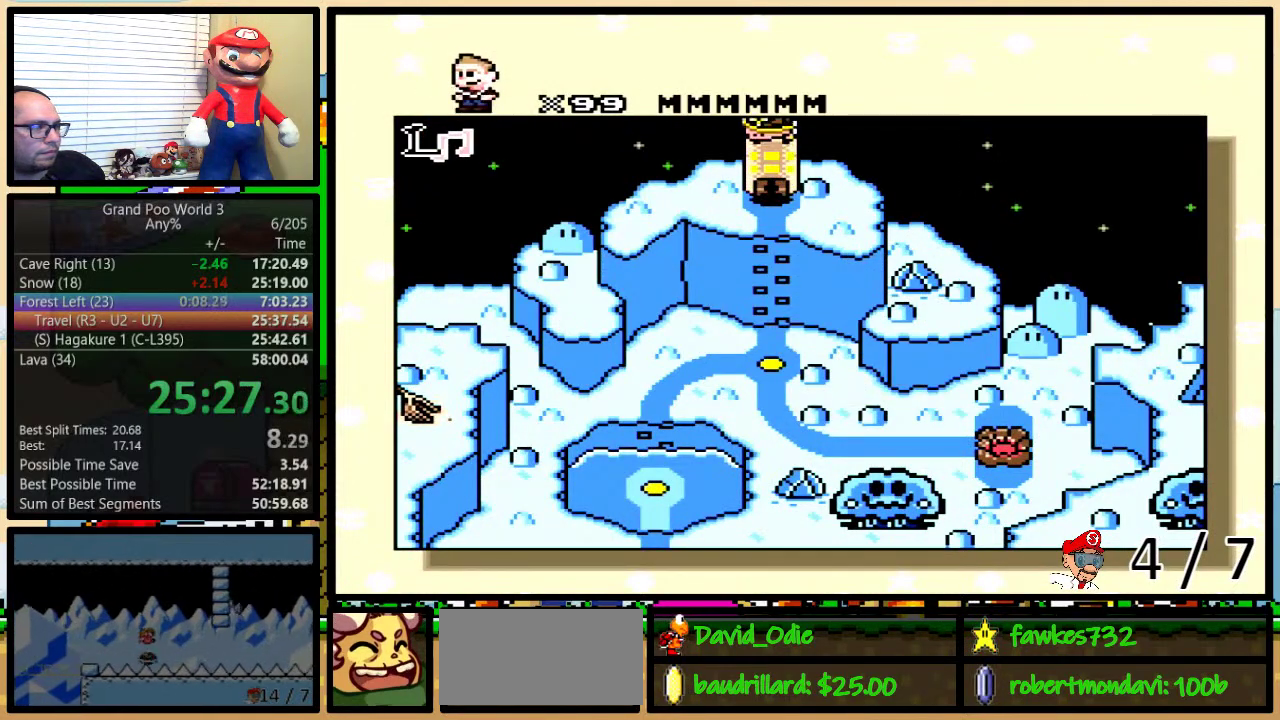
{"buttons": ["DPAD_RIGHT"], "events": []}
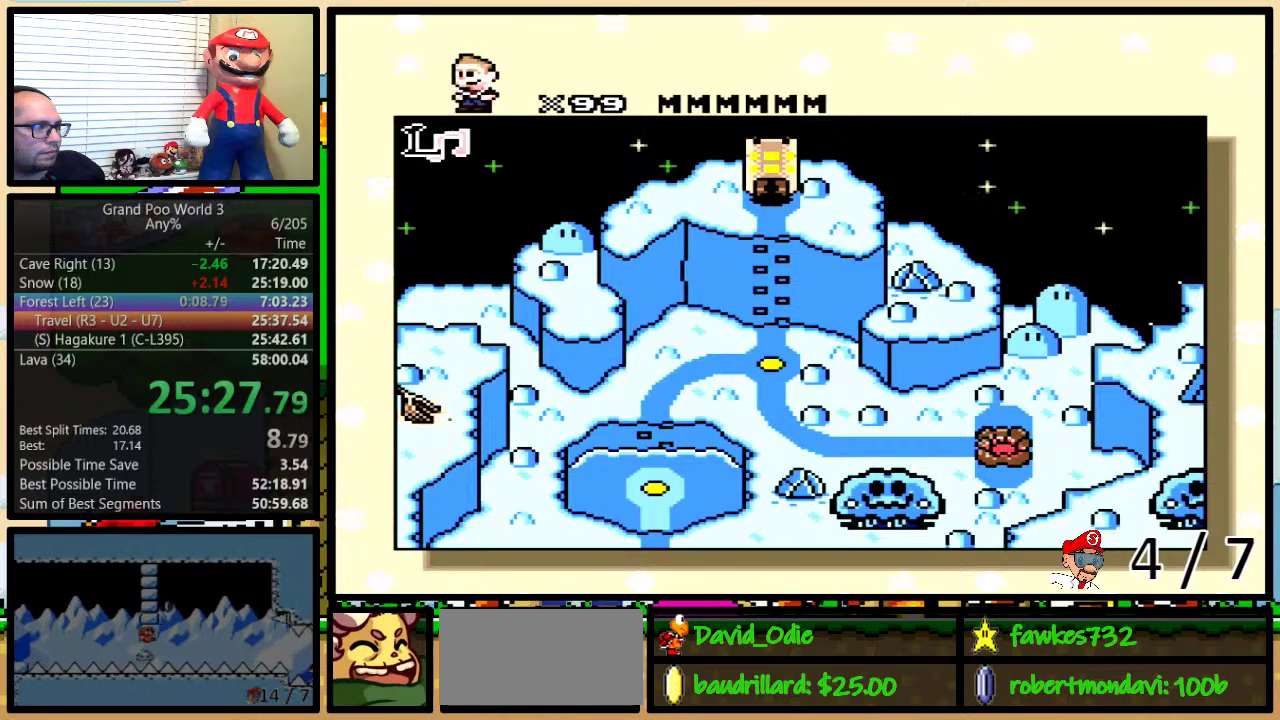
{"buttons": ["DPAD_RIGHT"], "events": []}
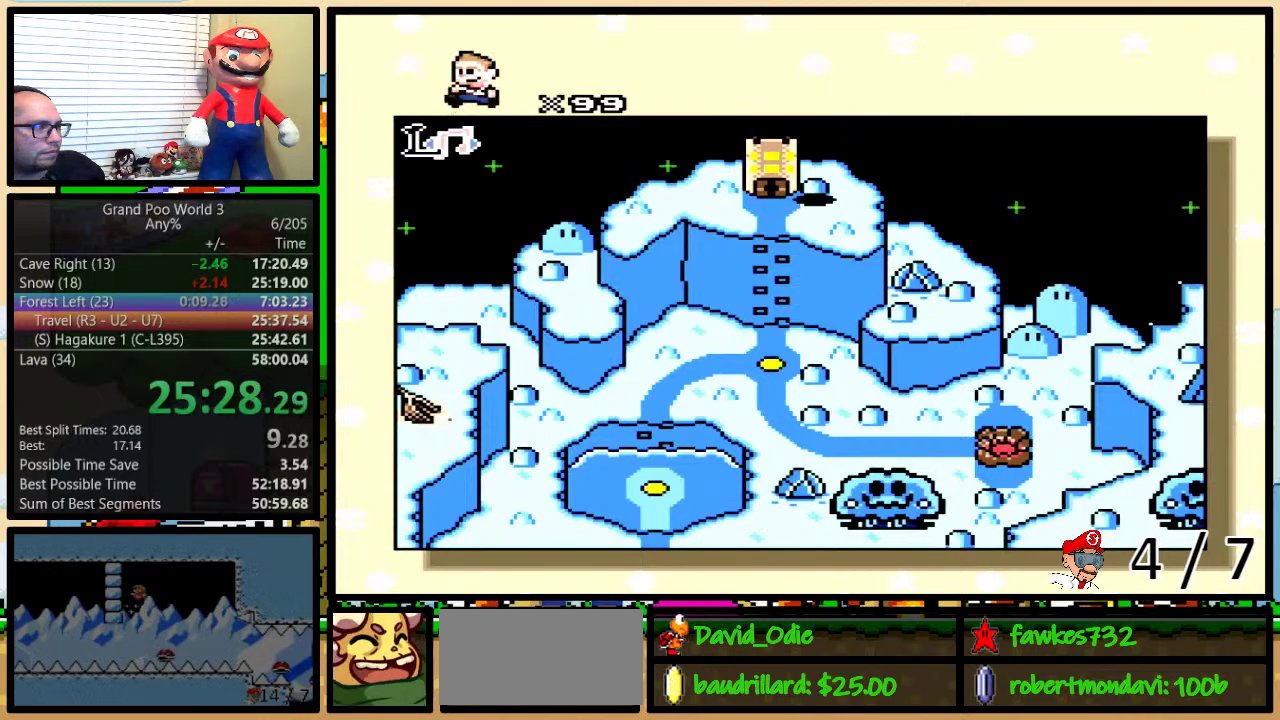
{"buttons": ["DPAD_UP"], "events": [[400, "DPAD_RIGHT", "up"], [400, "DPAD_UP", "down"]]}
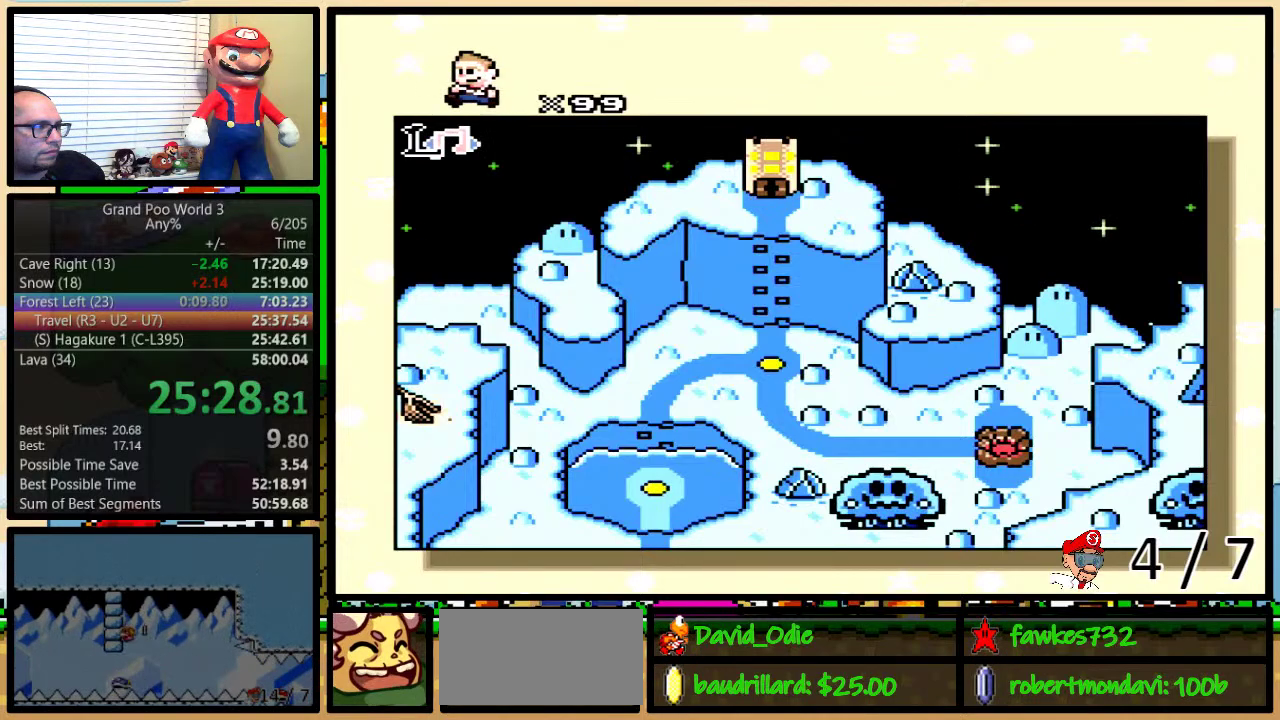
{"buttons": [], "events": [[267, "DPAD_UP", "up"], [333, "DPAD_UP", "down"], [483, "DPAD_UP", "up"]]}
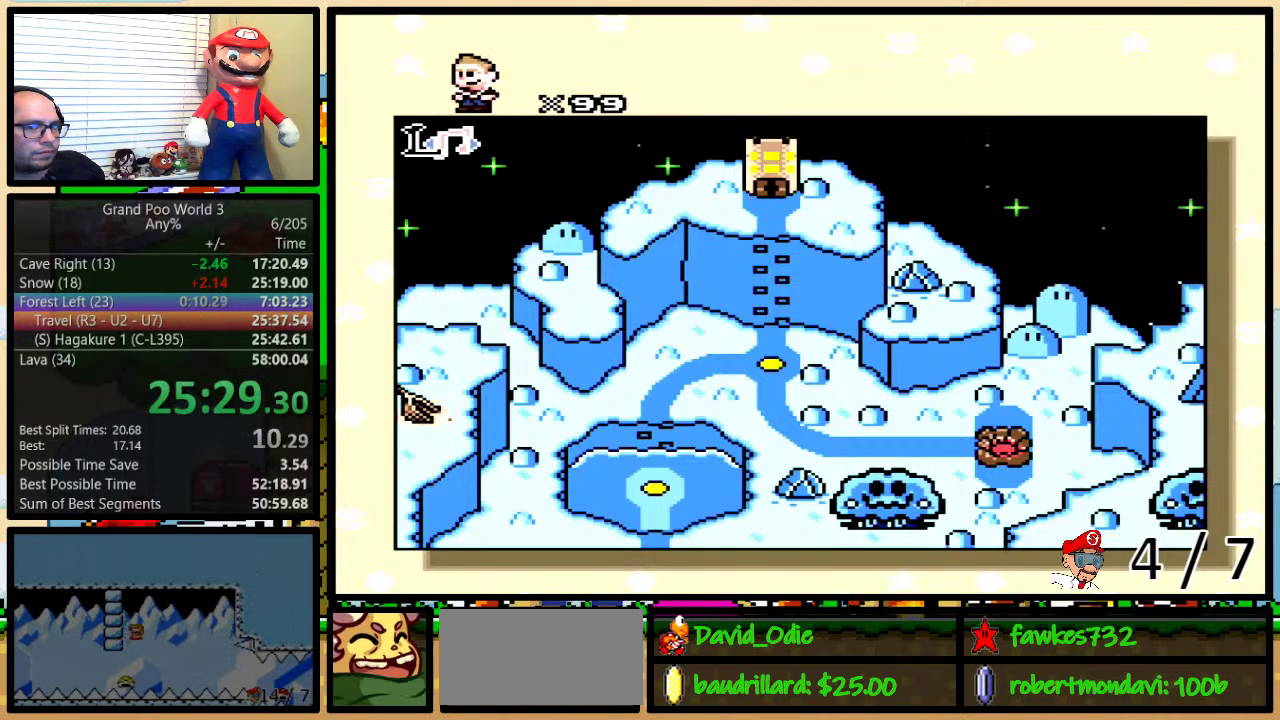
{"buttons": ["DPAD_UP"], "events": [[17, "DPAD_UP", "down"]]}
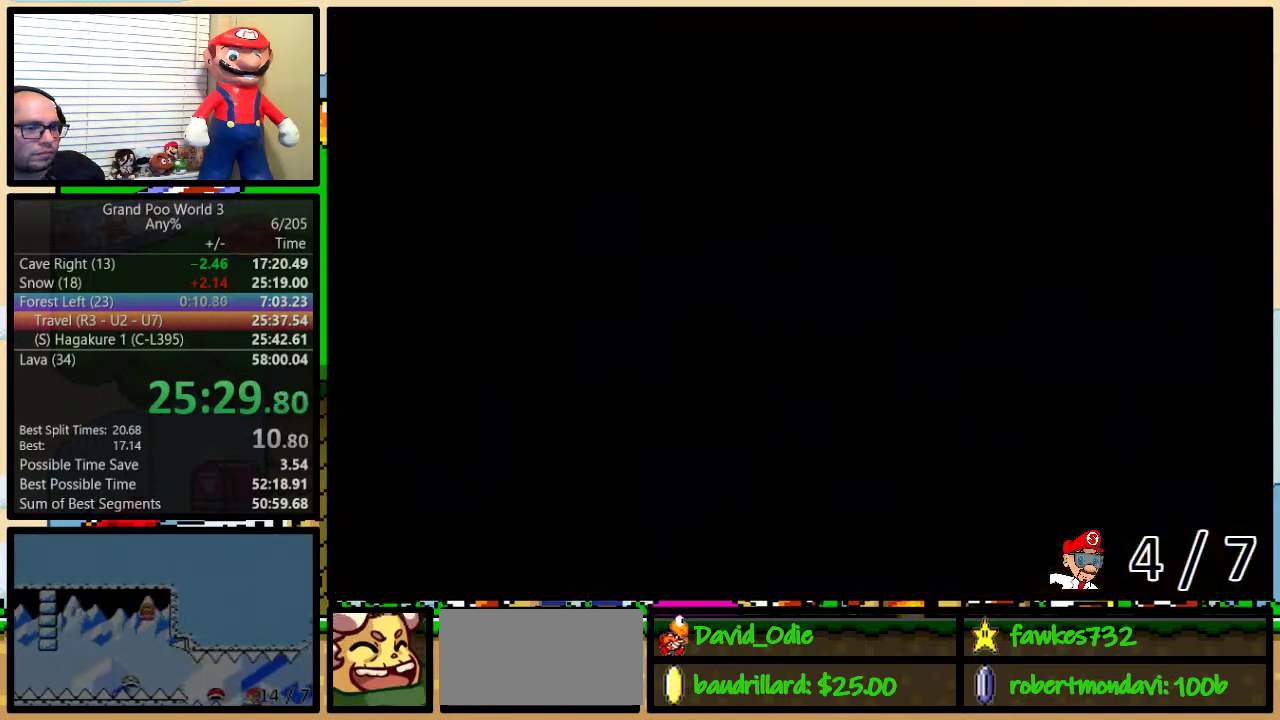
{"buttons": ["DPAD_UP"], "events": []}
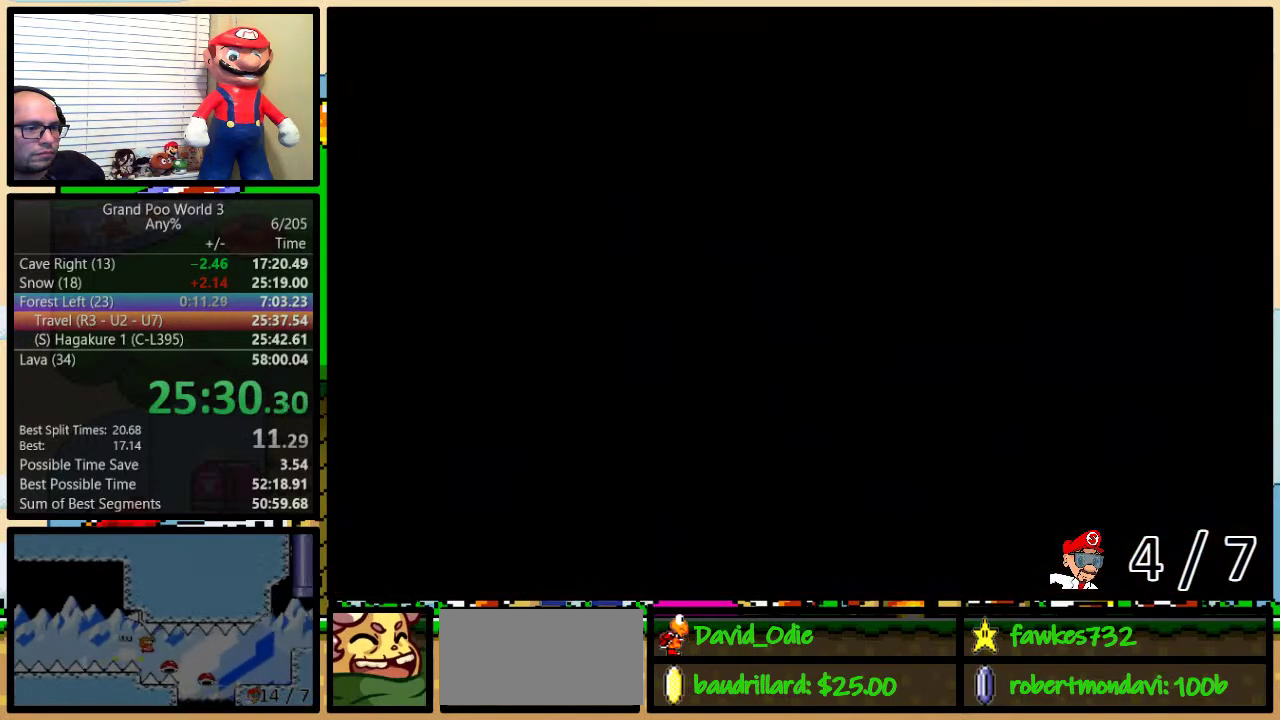
{"buttons": ["DPAD_UP"], "events": []}
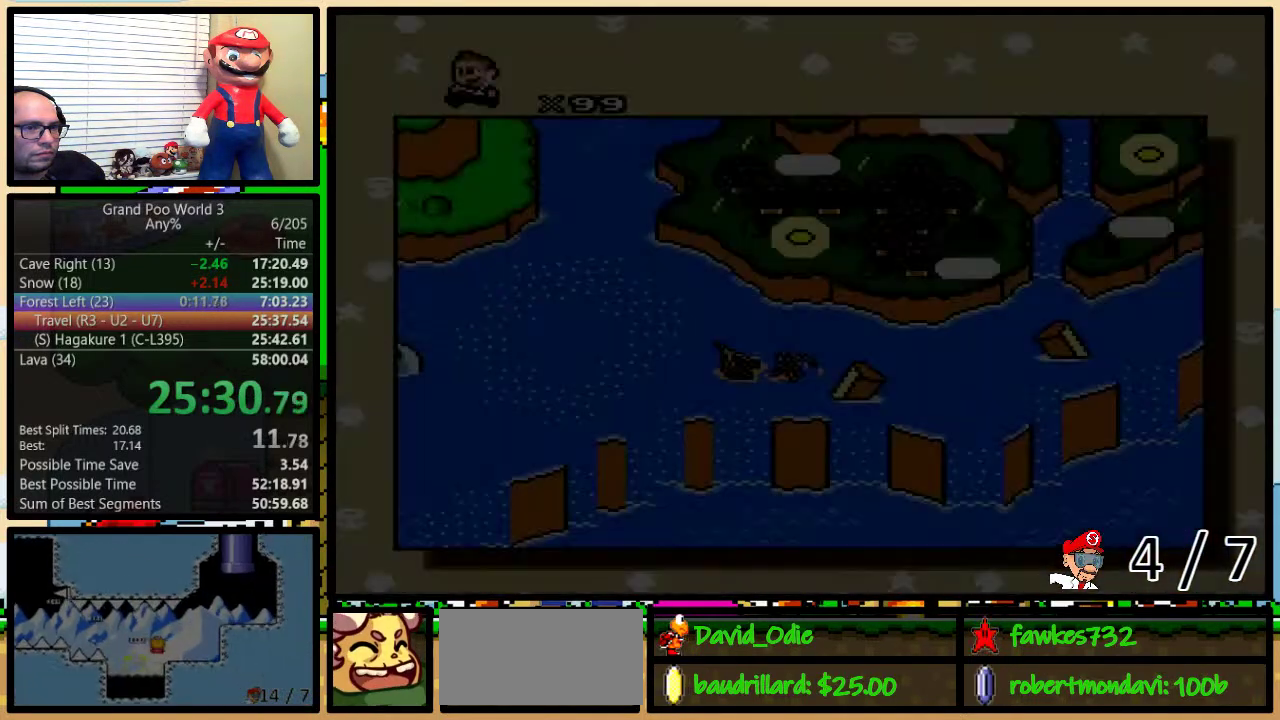
{"buttons": ["DPAD_UP"], "events": []}
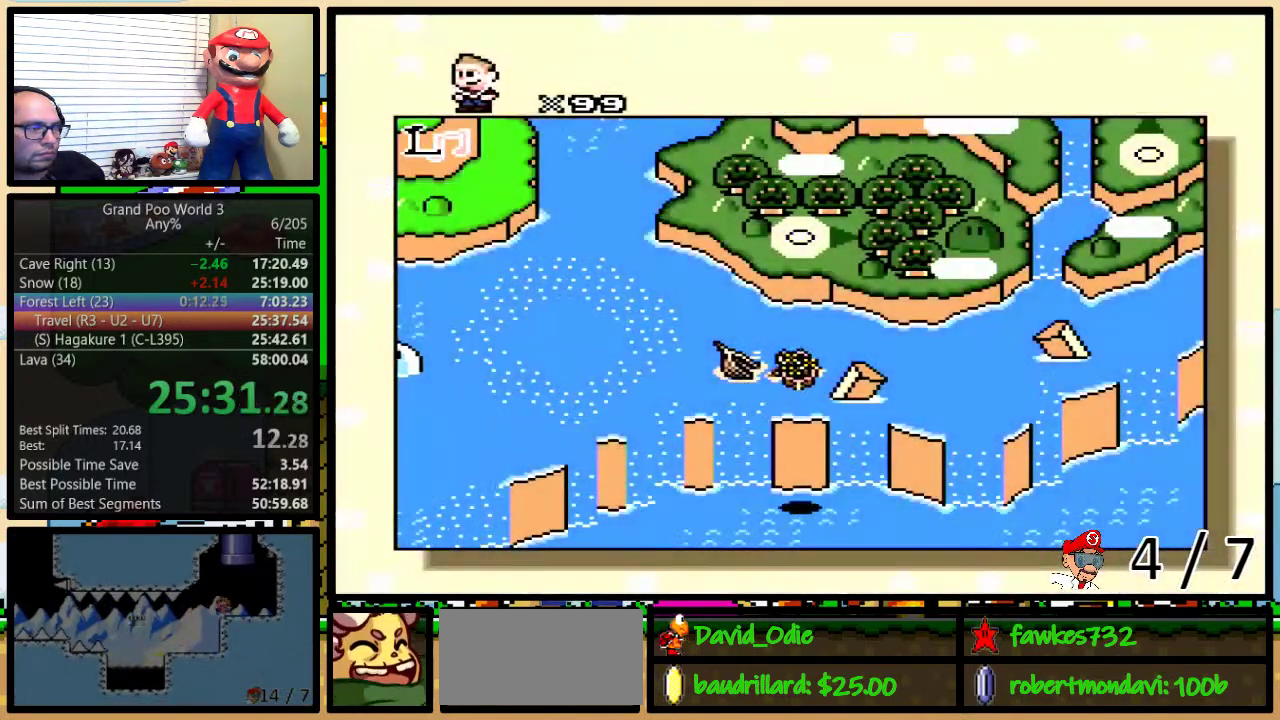
{"buttons": ["DPAD_UP"], "events": []}
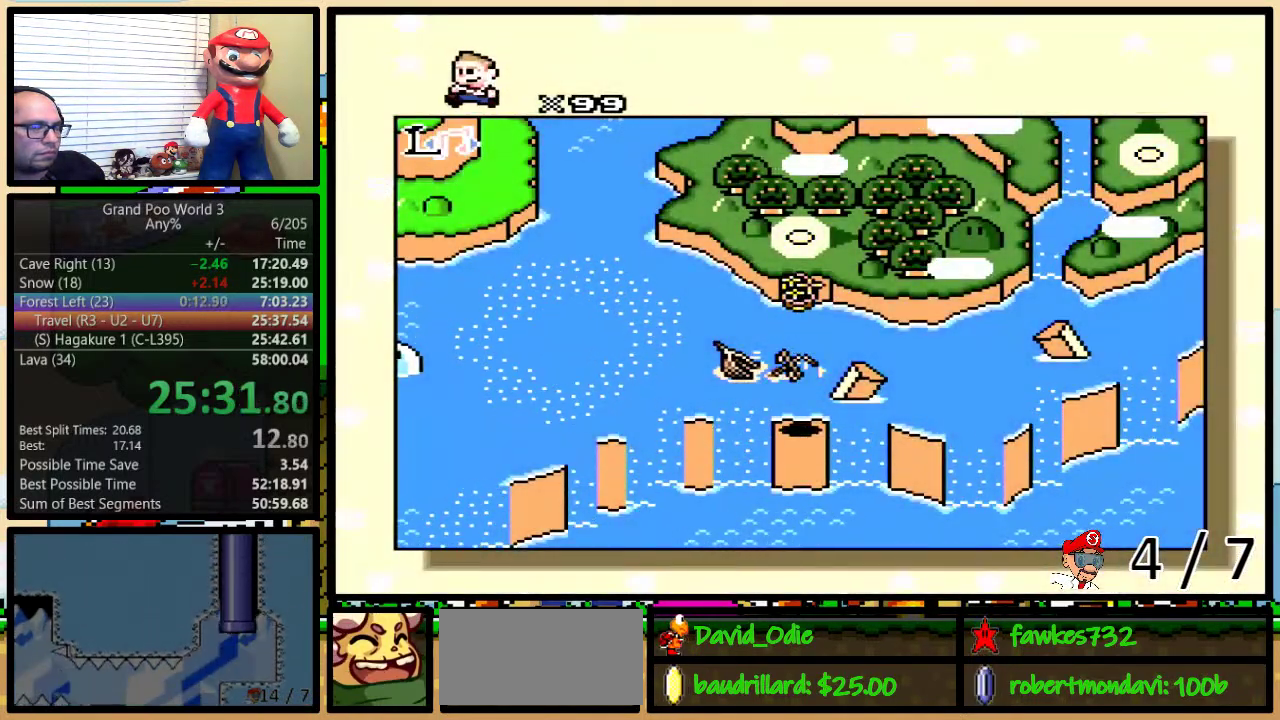
{"buttons": ["DPAD_UP"], "events": []}
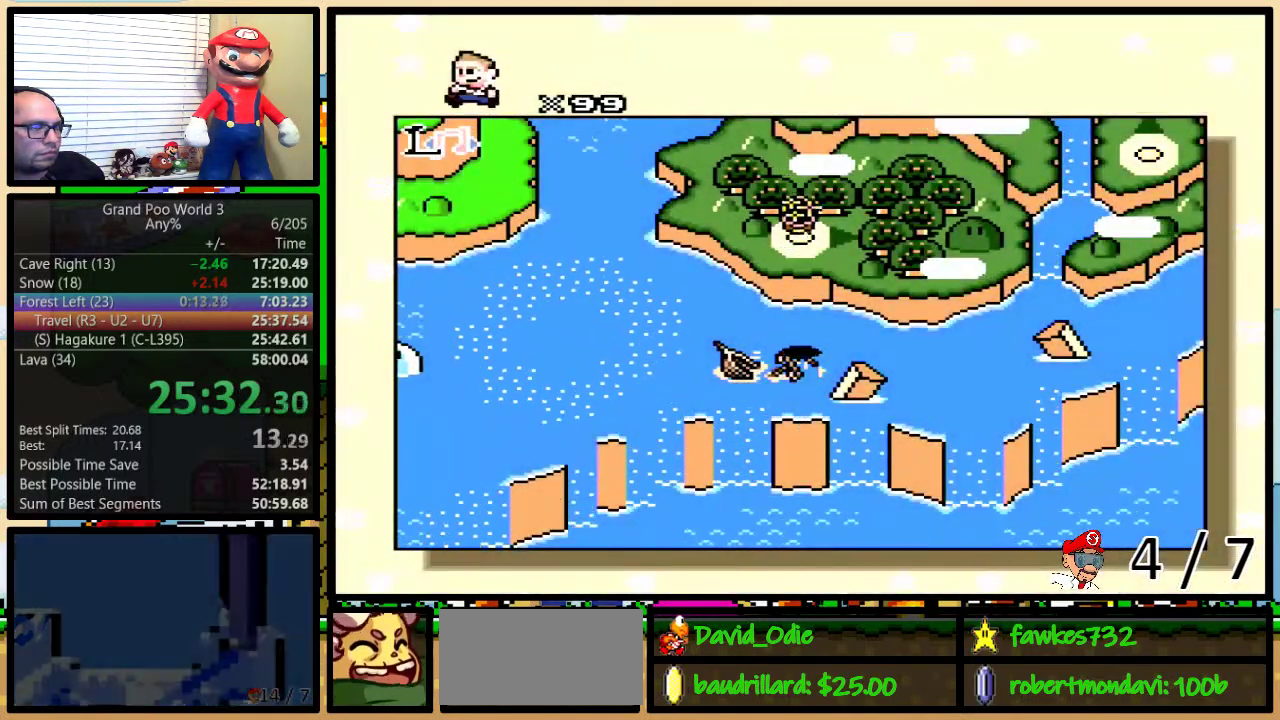
{"buttons": ["DPAD_UP"], "events": []}
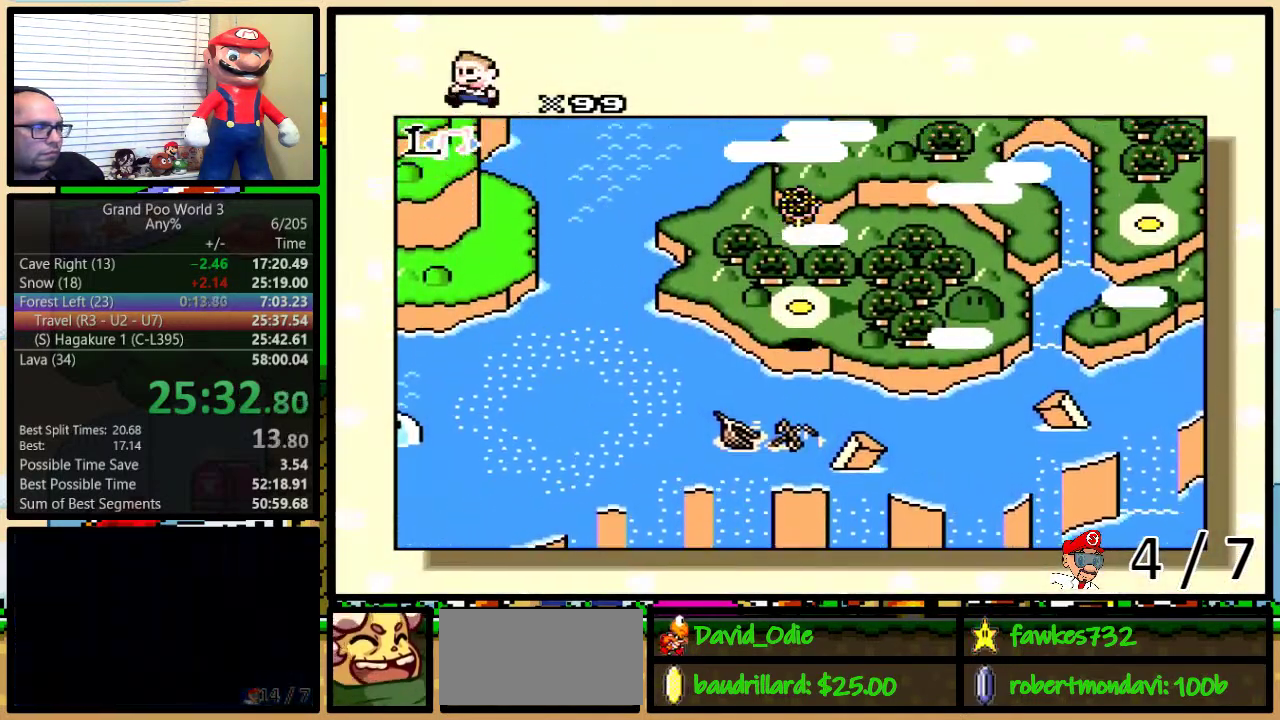
{"buttons": [], "events": [[150, "DPAD_UP", "up"]]}
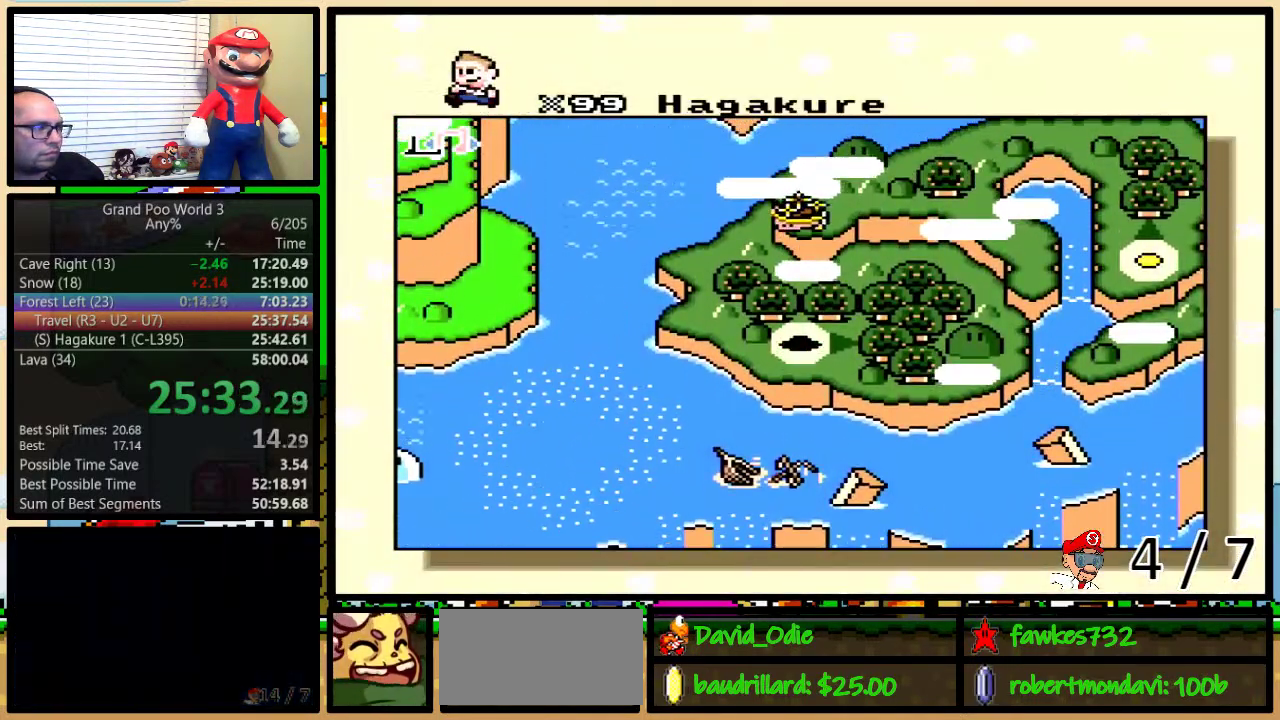
{"buttons": [], "events": []}
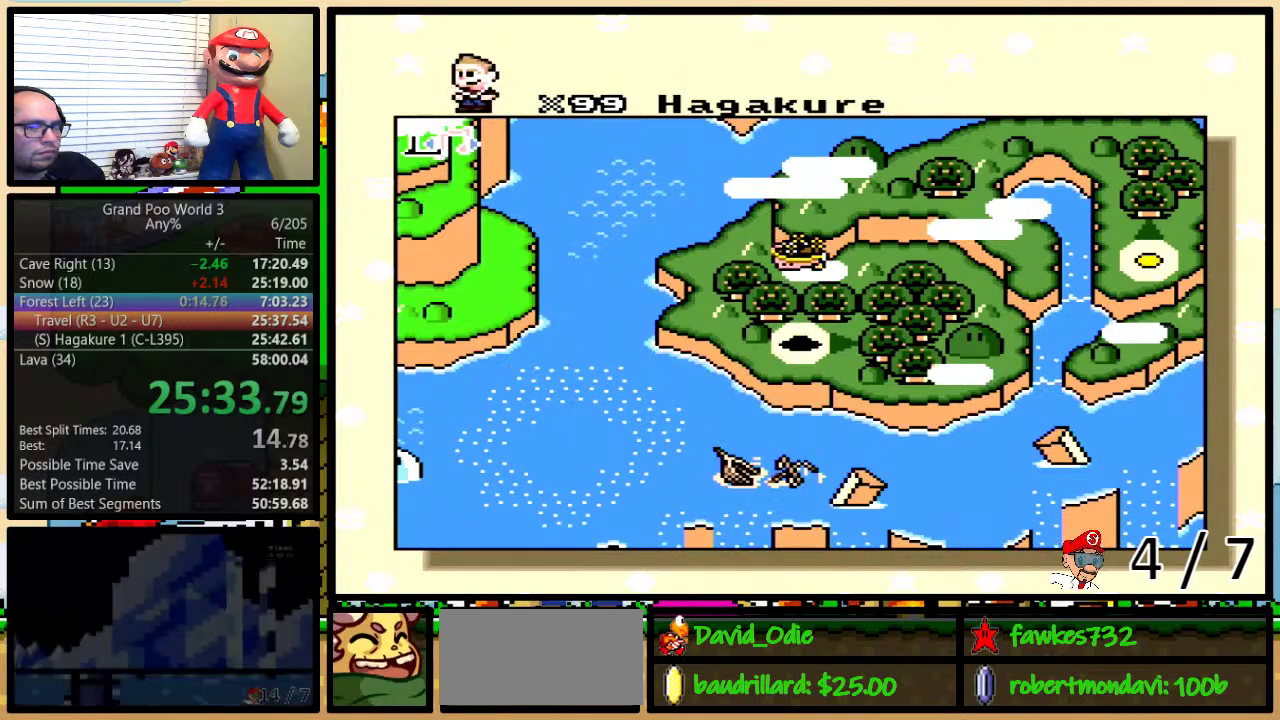
{"buttons": [], "events": [[417, "X", "down"], [483, "X", "up"]]}
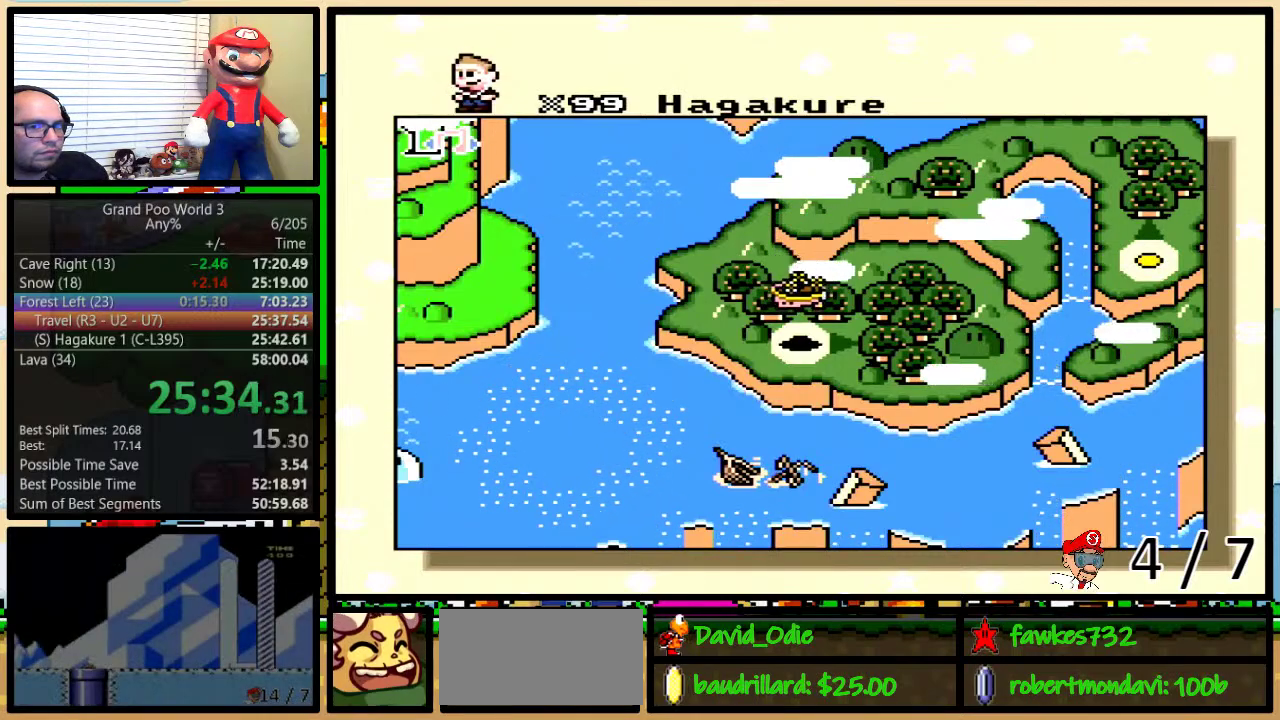
{"buttons": ["X"], "events": [[100, "X", "down"], [167, "B", "down"], [167, "X", "up"], [200, "A", "down"], [200, "Y", "down"], [250, "A", "up"], [250, "B", "up"], [250, "X", "down"], [267, "Y", "up"], [300, "B", "down"], [367, "A", "down"], [367, "B", "up"], [367, "X", "up"], [433, "A", "up"], [433, "X", "down"]]}
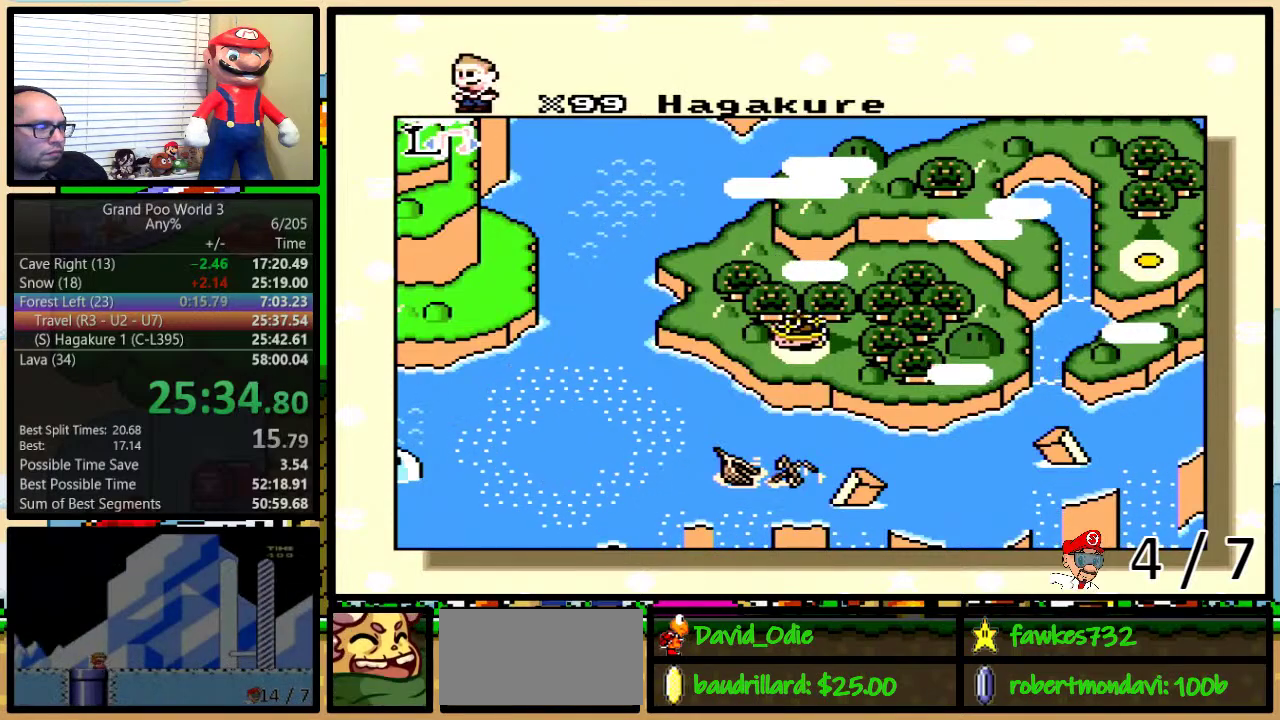
{"buttons": ["B", "X"], "events": [[183, "A", "down"], [183, "B", "down"], [183, "X", "up"], [183, "Y", "down"], [250, "A", "up"], [250, "B", "up"], [250, "X", "down"], [250, "Y", "up"], [300, "Y", "down"], [333, "X", "up"], [367, "A", "down"], [400, "B", "down"], [433, "A", "up"], [433, "X", "down"], [467, "Y", "up"]]}